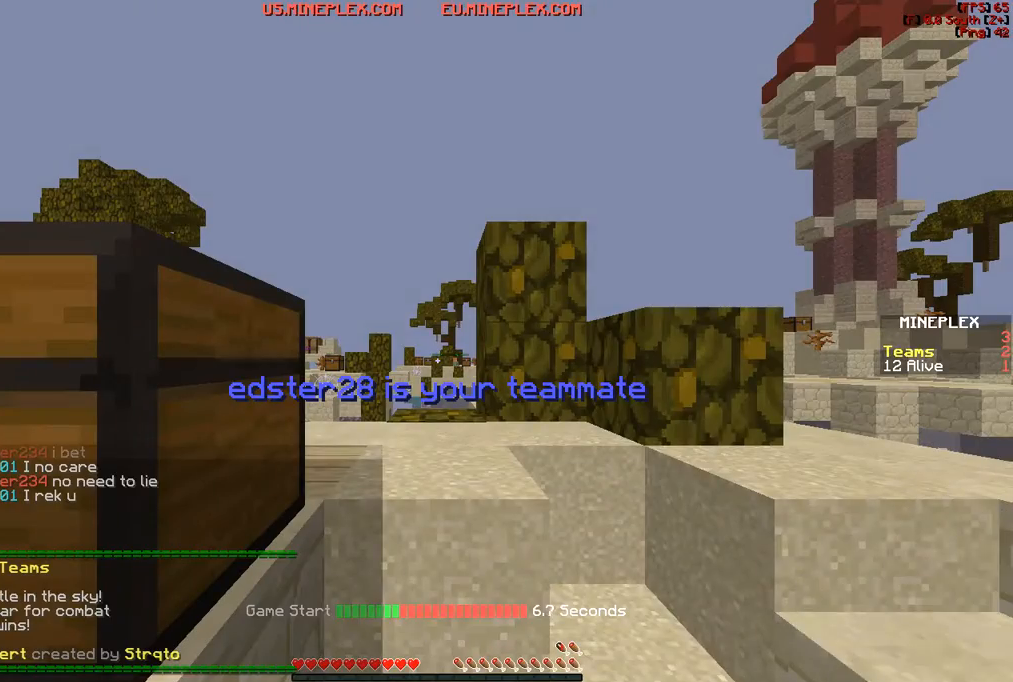
Gameplay with keyboard and mouse; each line is a JSON object with the keys and mouse buttons held at the frame after it. "events" lists presses ("down") and releases ("up") of "a", "d", "s", "w", "mouse_left" and "mouse_right" between this image and that frame as [ms after this image, input, new state], when the widget could be followed in between. "mouse_left", "mouse_right" = the "left", "right" buttons of the "mouse" list. No other keys are recorded. Fast repeated clicks can show as one long hold. Mouse movement is not recorded.
{"keys": [], "mouse": [], "events": []}
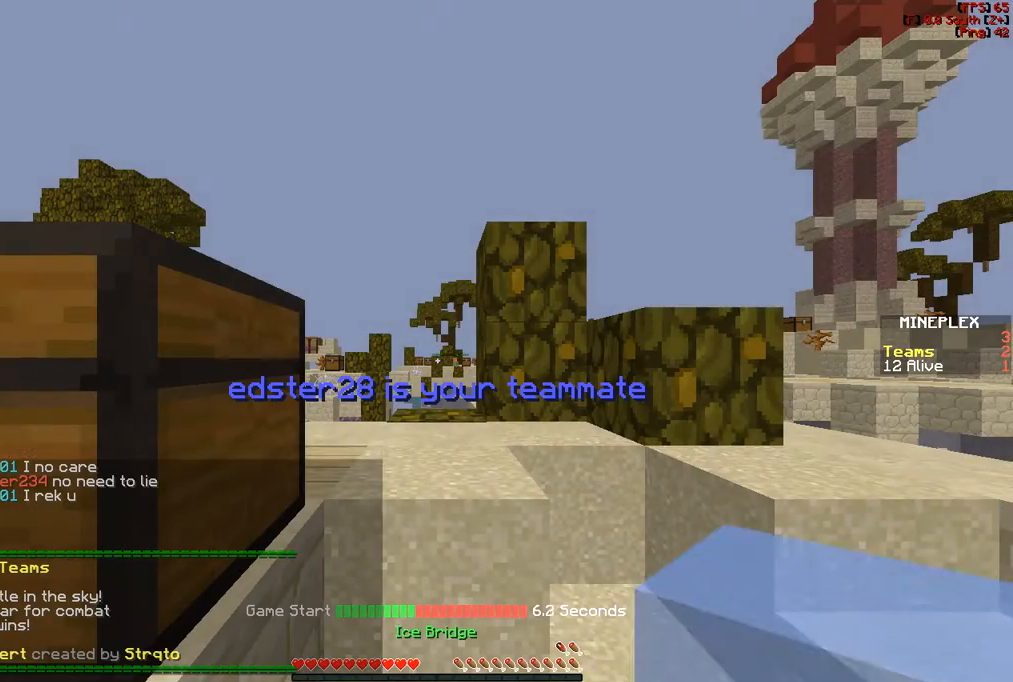
{"keys": [], "mouse": [], "events": []}
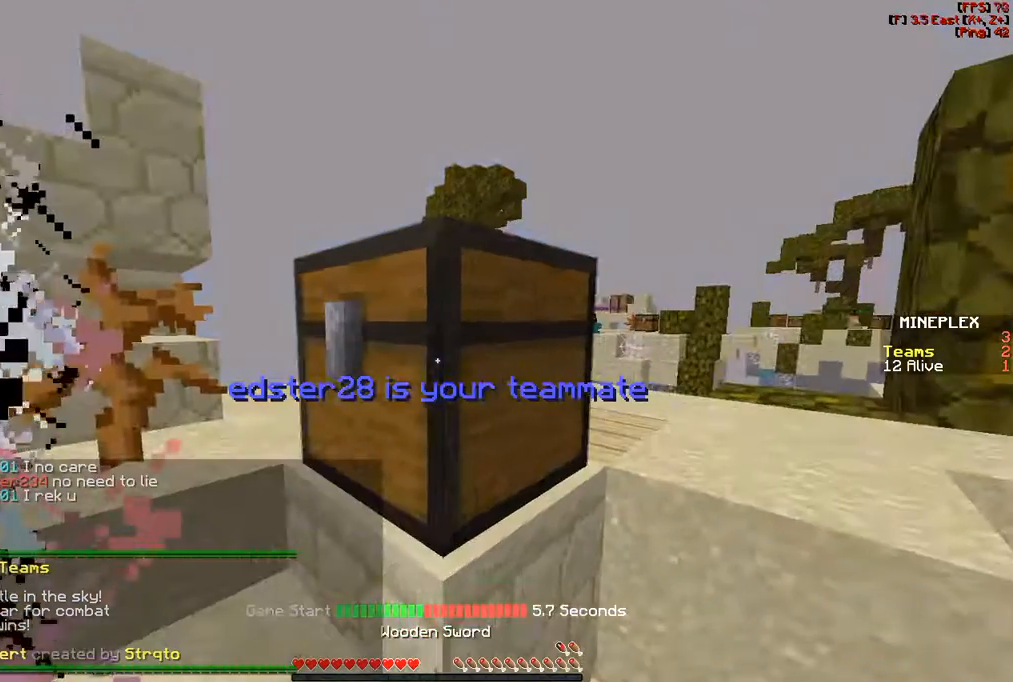
{"keys": [], "mouse": [], "events": []}
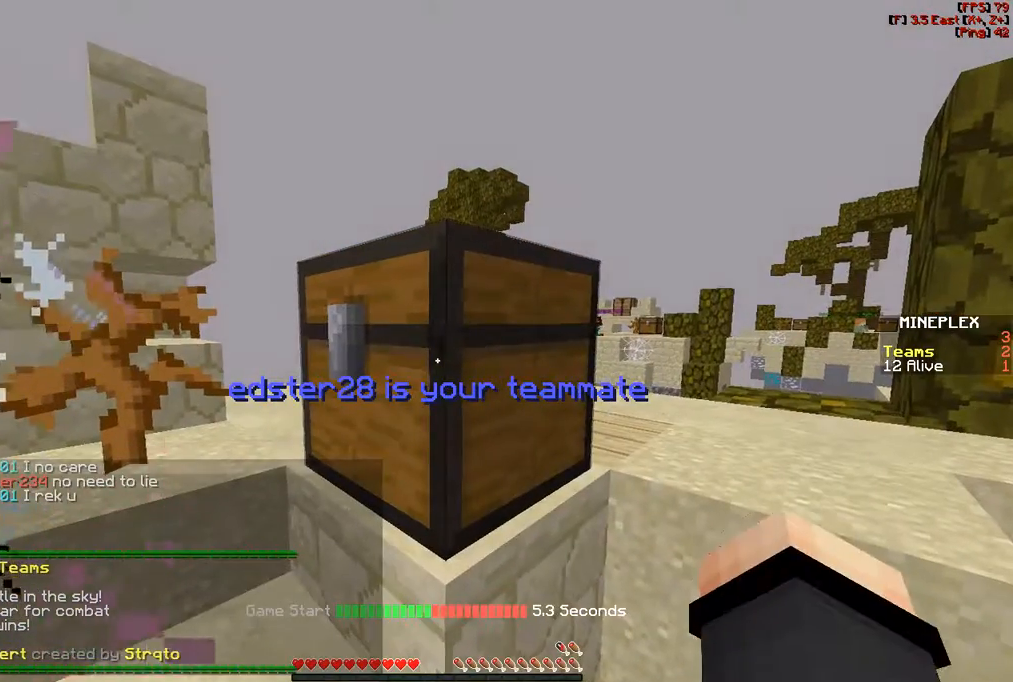
{"keys": [], "mouse": ["right"], "events": [[83, "mouse_right", "down"]]}
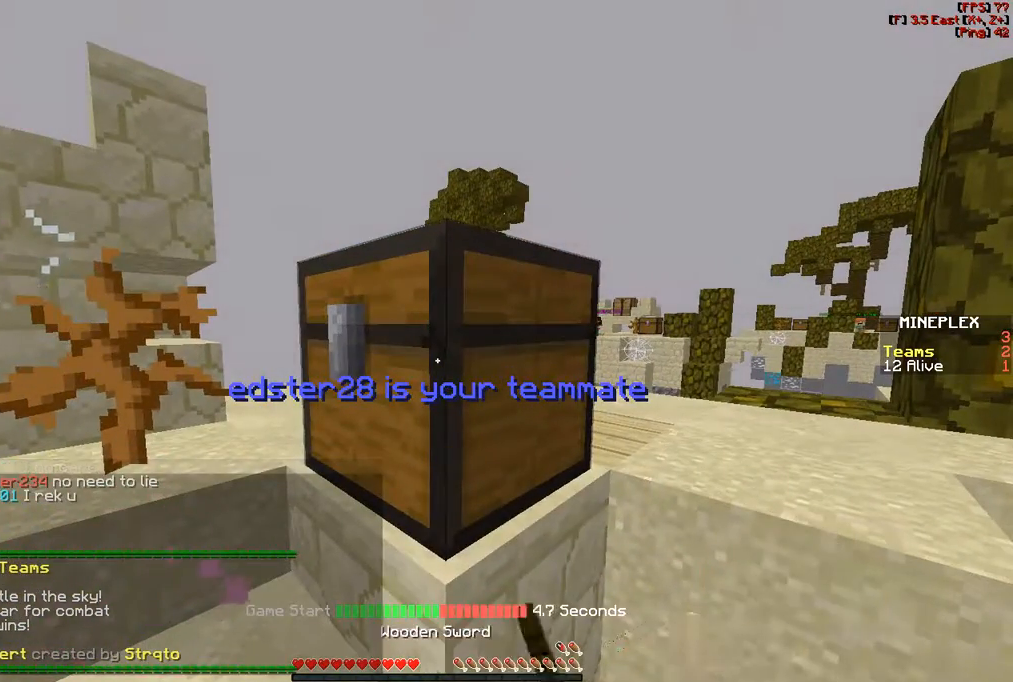
{"keys": [], "mouse": ["right"], "events": []}
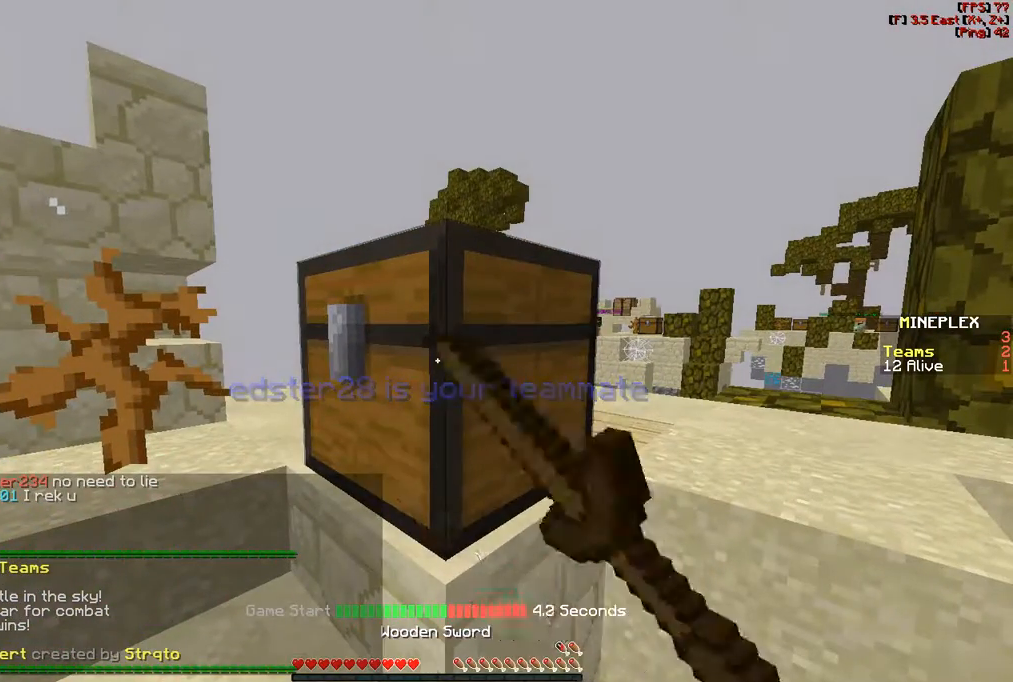
{"keys": [], "mouse": ["right"], "events": []}
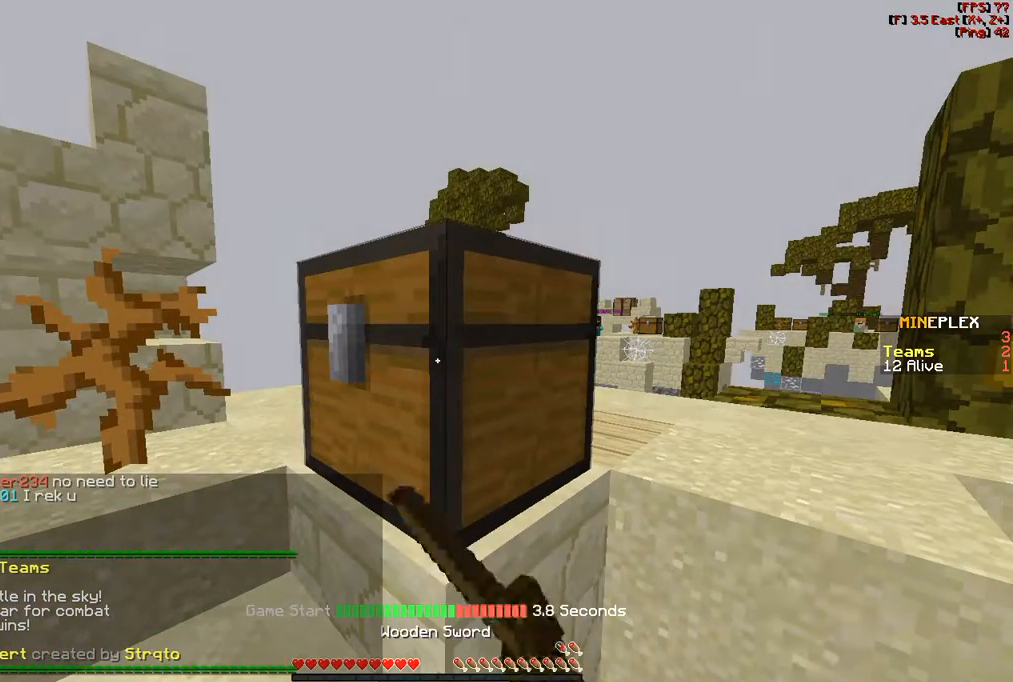
{"keys": [], "mouse": ["right"], "events": []}
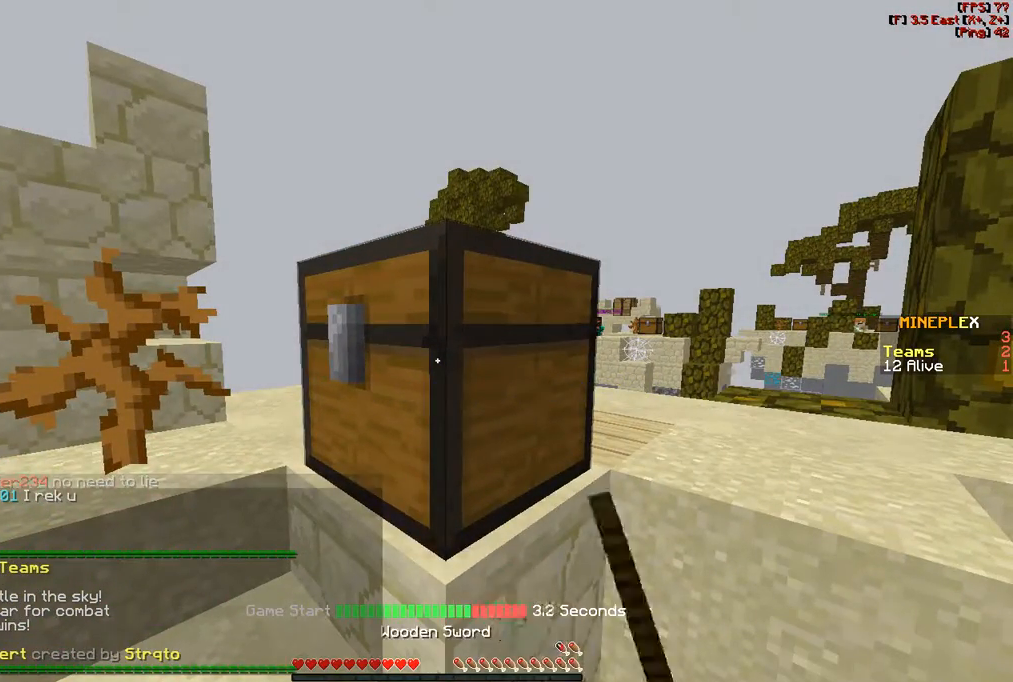
{"keys": [], "mouse": ["right"], "events": []}
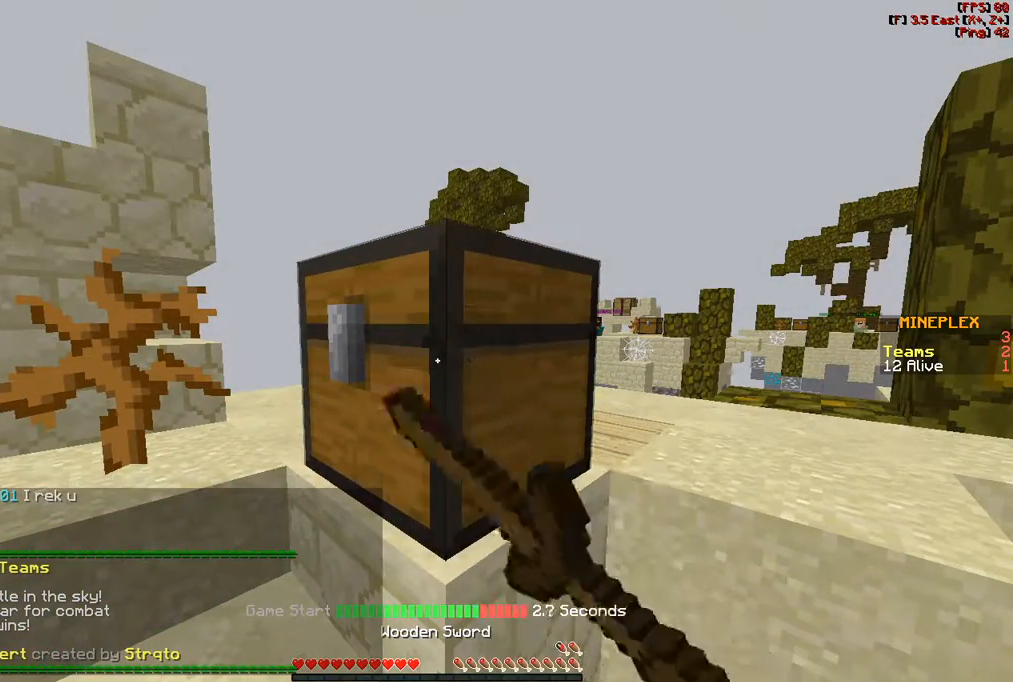
{"keys": [], "mouse": ["right"], "events": []}
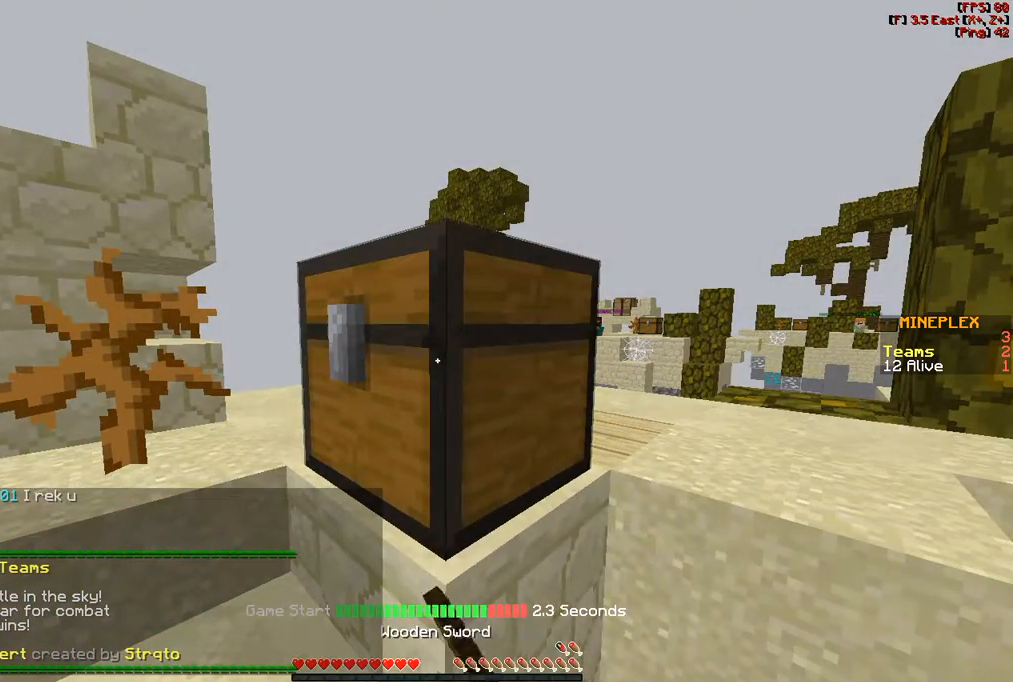
{"keys": [], "mouse": ["right"], "events": []}
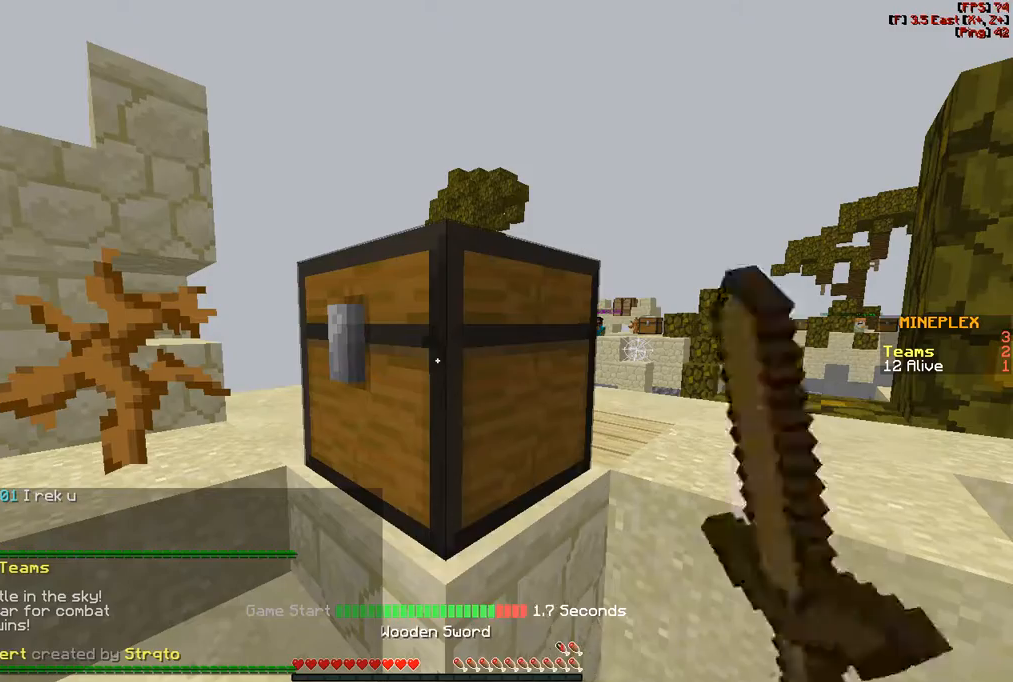
{"keys": [], "mouse": ["right"], "events": []}
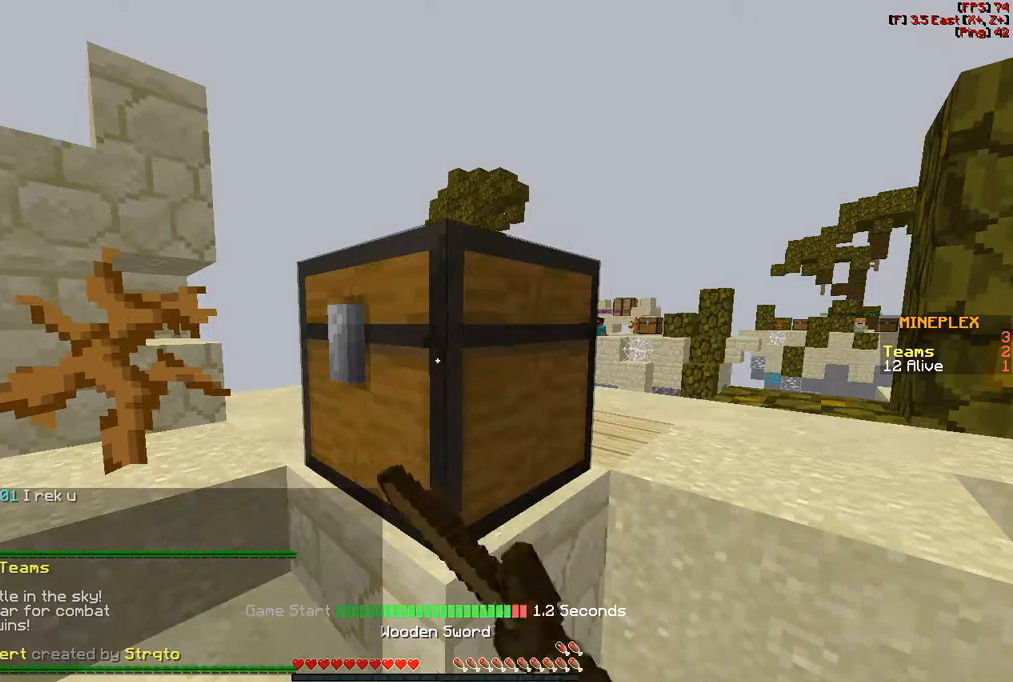
{"keys": [], "mouse": ["right"], "events": []}
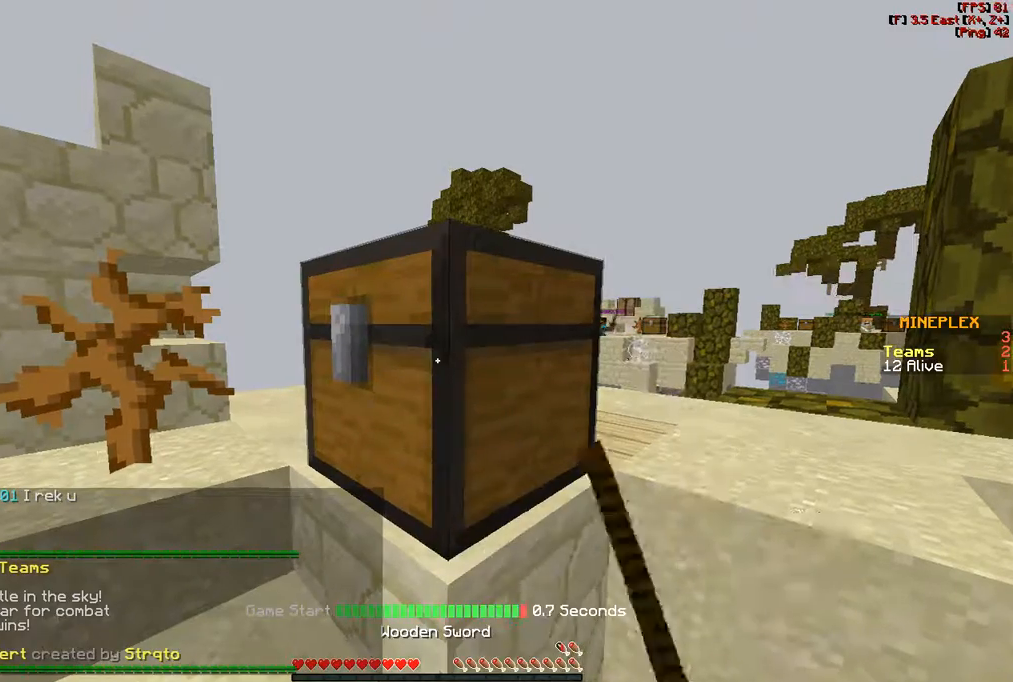
{"keys": [], "mouse": ["right"], "events": []}